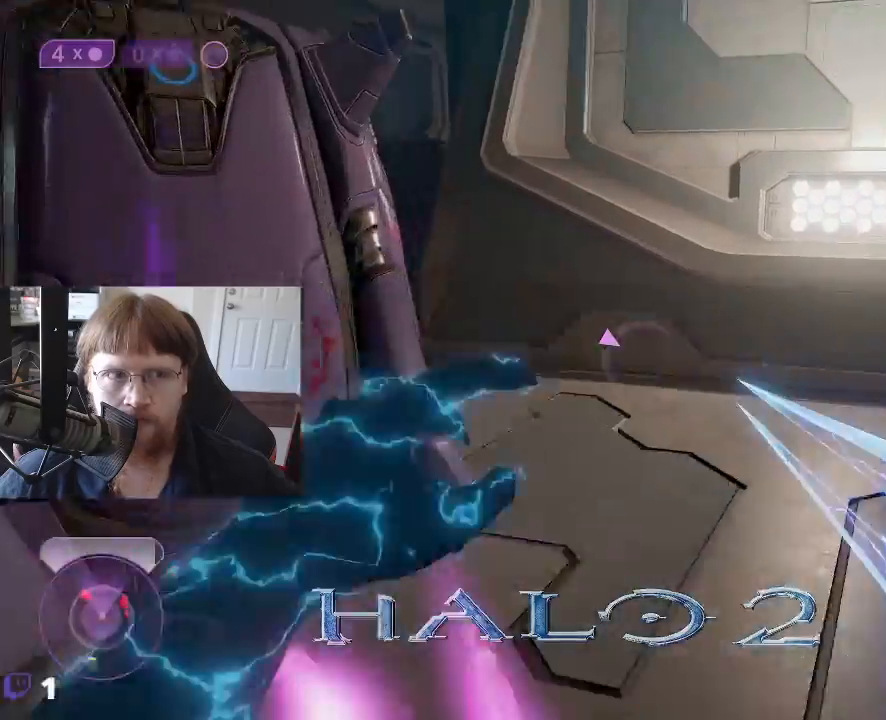
Gameplay with keyboard and mouse; each line is a JSON object with the keys held at the frame after it. "events" lists presses ("down") and releases ("up") of "1", "2", "3", "4", "5", "a", "alt", "c", "caps_lock", "ctrl", "d", "e", "f", "g", "q", "r", "s", "shift", "space", "t", "tab", "v", "w", "x" and "z" between this image and that frame as [ms after this image, input, new state], when the widget could be followed in between. No other keys are recorded. Mouse buttons are not recorded. Not read: mouse_move.
{"keys": ["d", "w"], "events": [[17, "f", "down"], [117, "f", "up"], [383, "d", "down"]]}
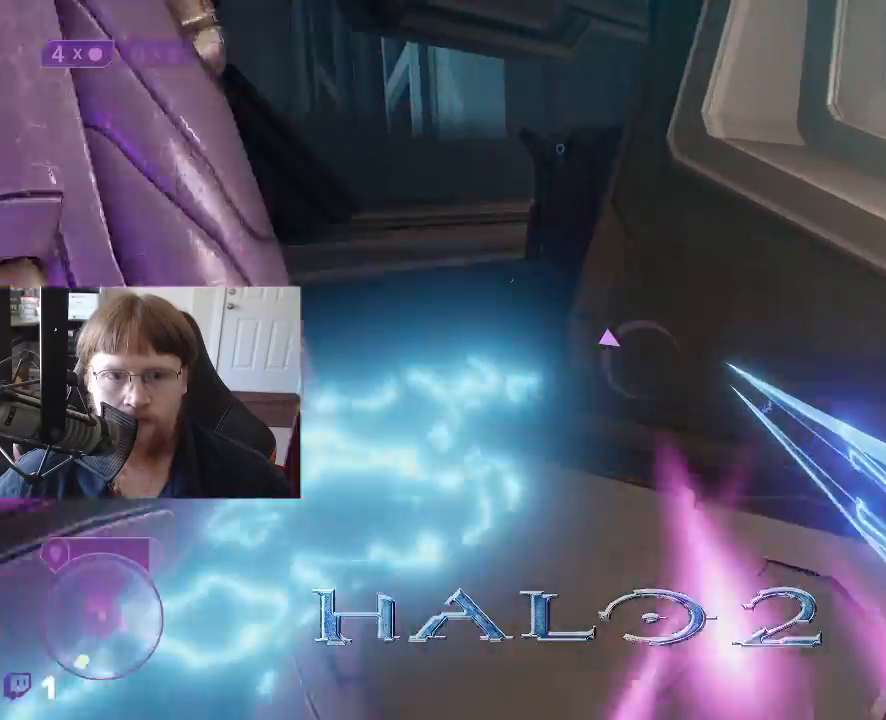
{"keys": ["w"], "events": [[83, "w", "up"], [400, "d", "up"], [450, "w", "down"]]}
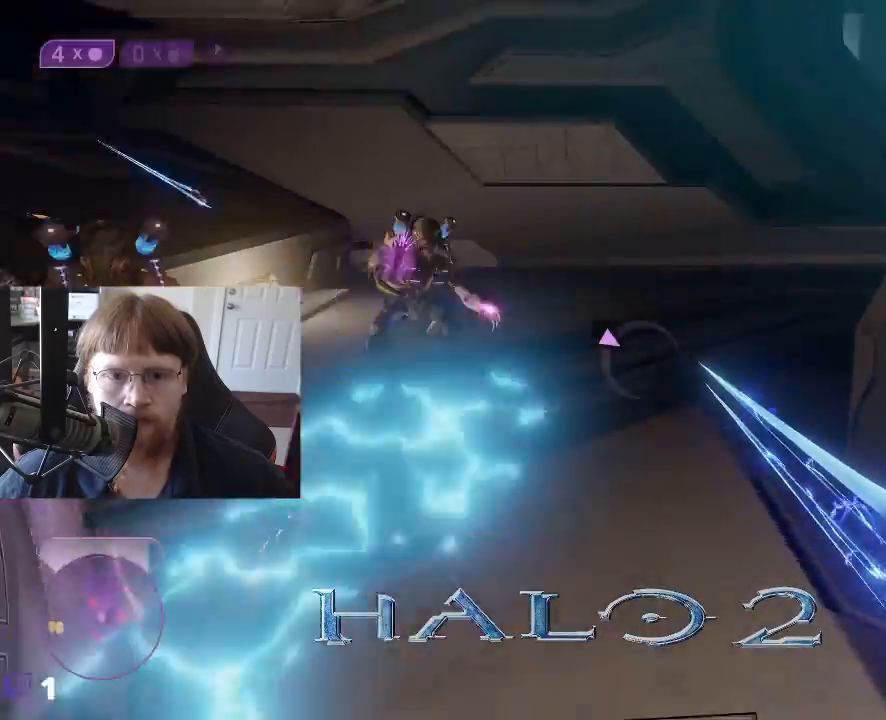
{"keys": ["w"], "events": [[333, "d", "down"], [417, "d", "up"]]}
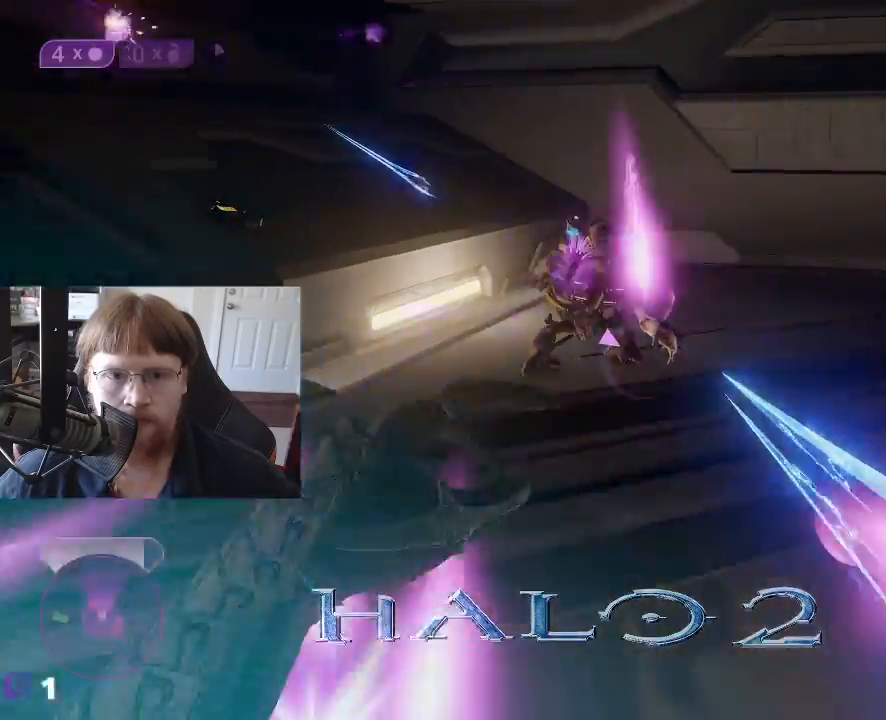
{"keys": ["w"], "events": []}
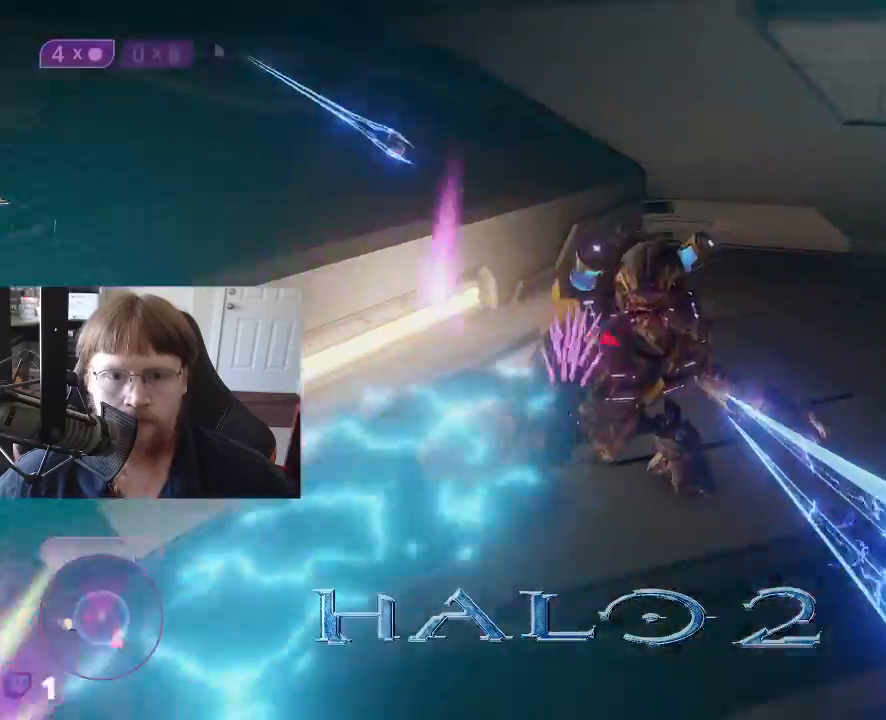
{"keys": ["d"], "events": [[367, "w", "up"], [500, "d", "down"]]}
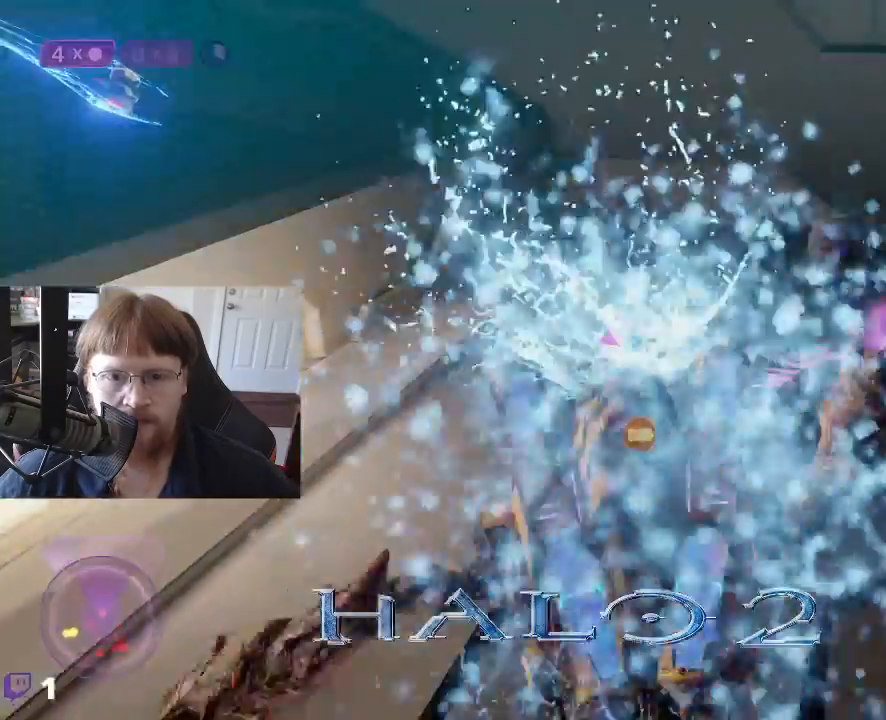
{"keys": ["d", "s"], "events": [[183, "s", "down"]]}
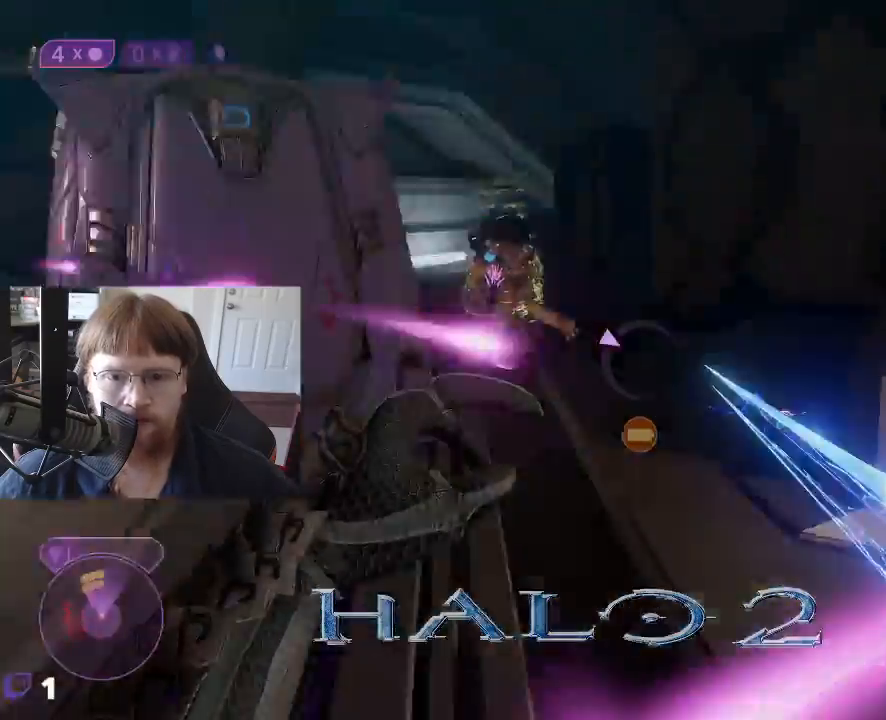
{"keys": ["w"], "events": [[17, "s", "up"], [150, "w", "down"], [200, "d", "up"]]}
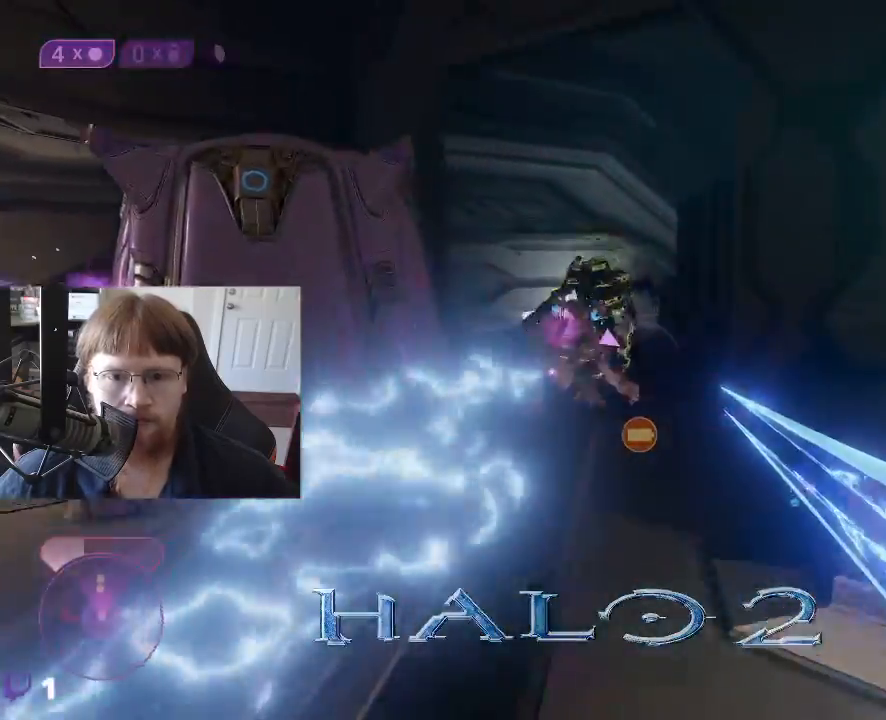
{"keys": ["w"], "events": []}
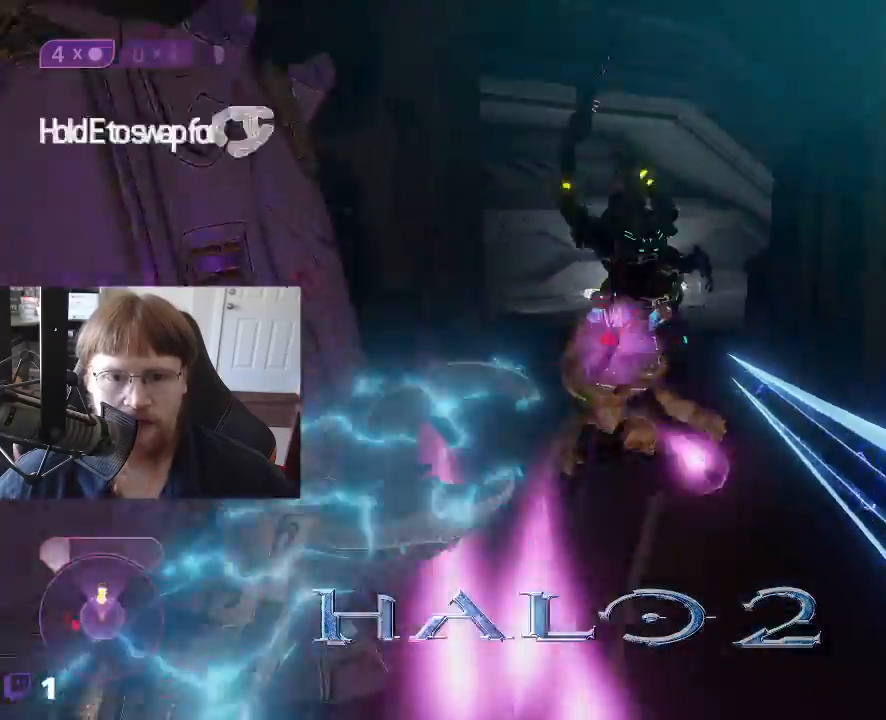
{"keys": [], "events": [[333, "w", "up"]]}
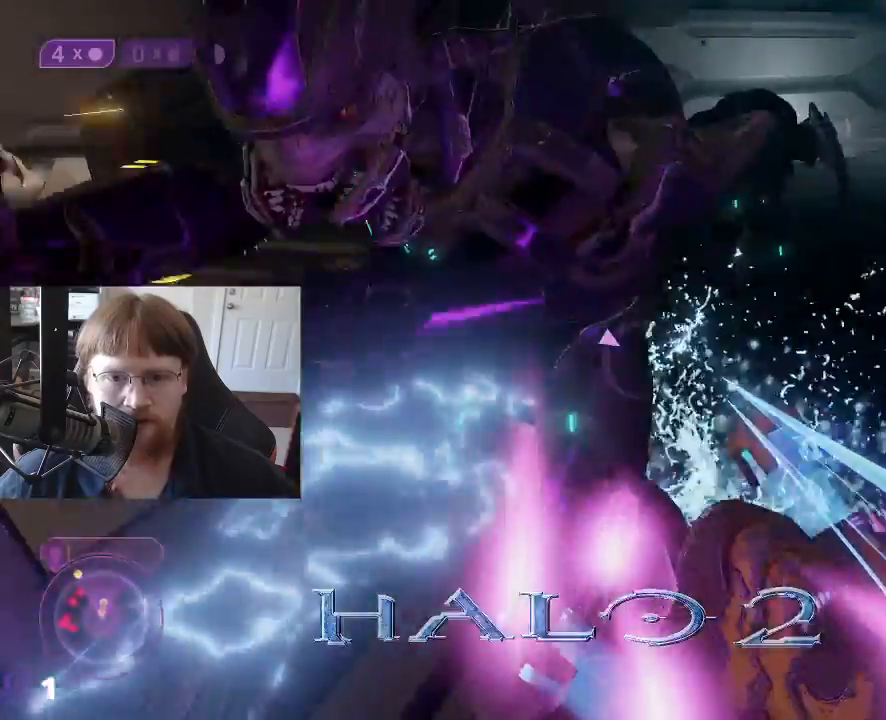
{"keys": ["a"], "events": [[17, "s", "down"], [300, "a", "down"], [333, "s", "up"]]}
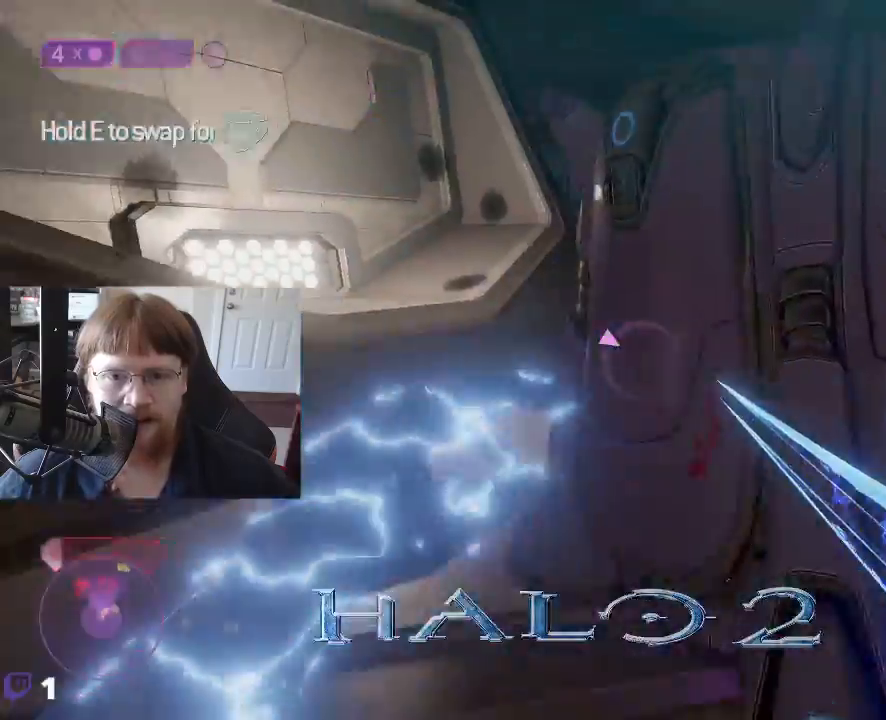
{"keys": [], "events": [[500, "a", "up"]]}
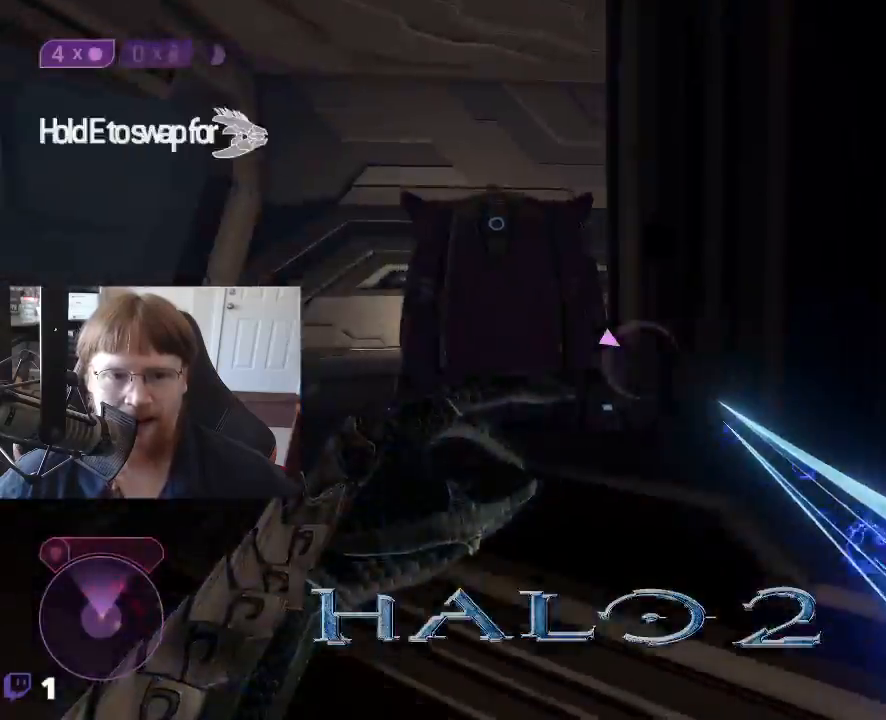
{"keys": ["a", "w"], "events": [[133, "w", "down"], [183, "a", "down"]]}
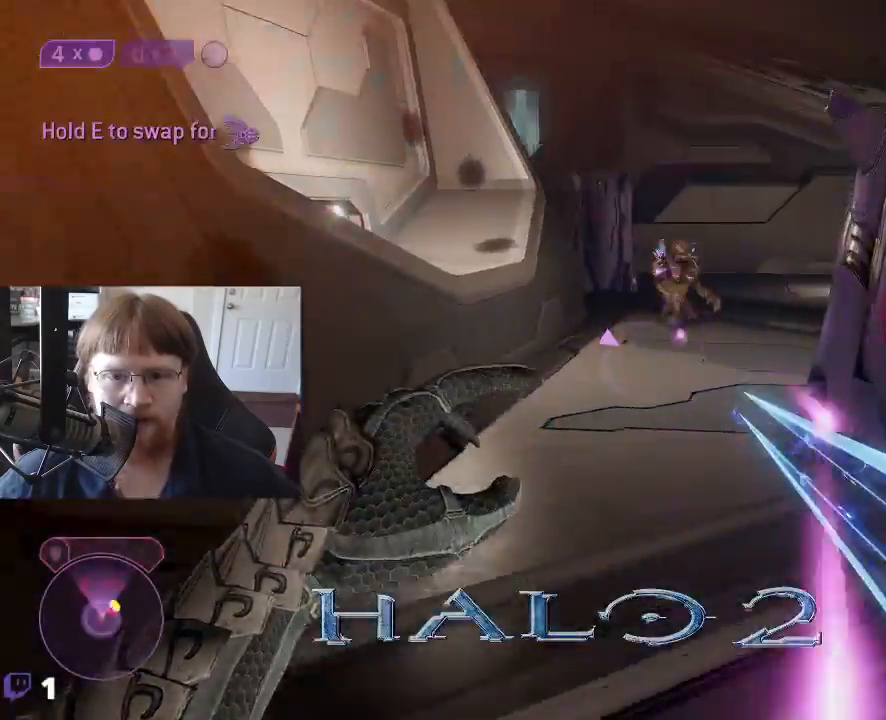
{"keys": ["w"], "events": [[117, "a", "up"]]}
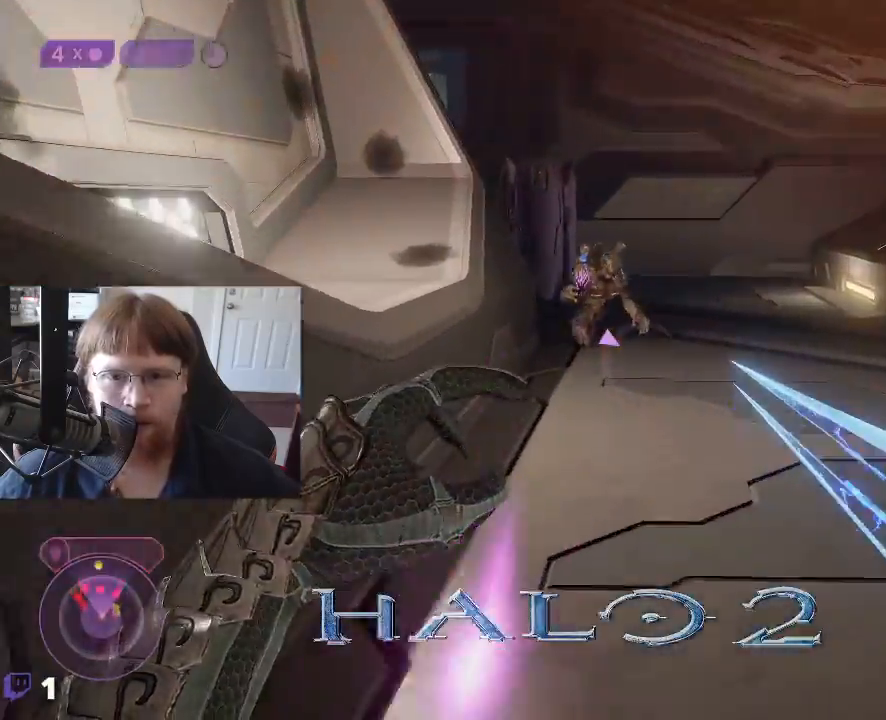
{"keys": ["w"], "events": []}
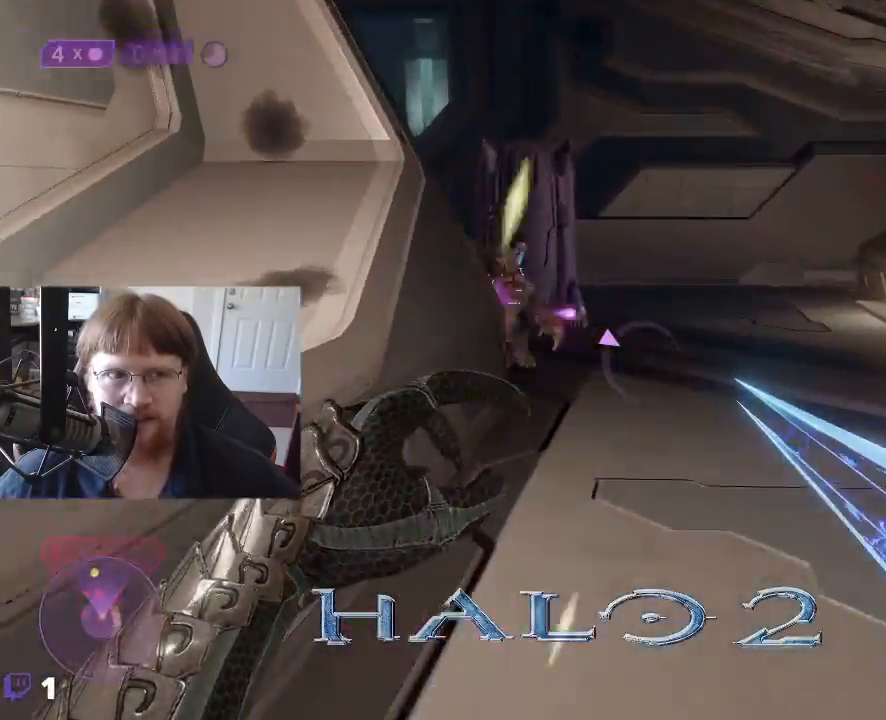
{"keys": ["w"], "events": []}
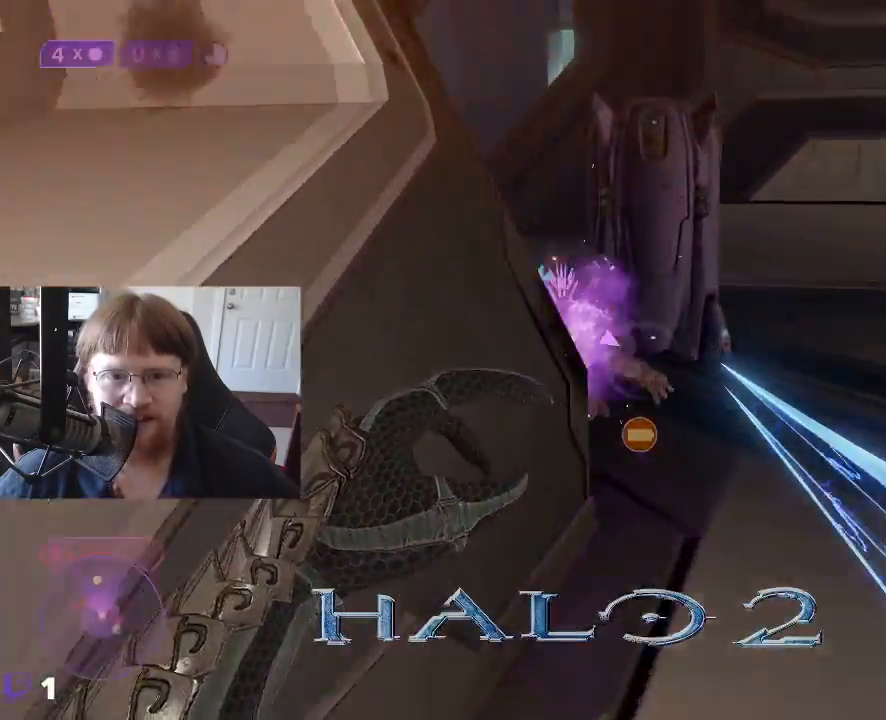
{"keys": ["w"], "events": [[150, "d", "down"], [350, "d", "up"]]}
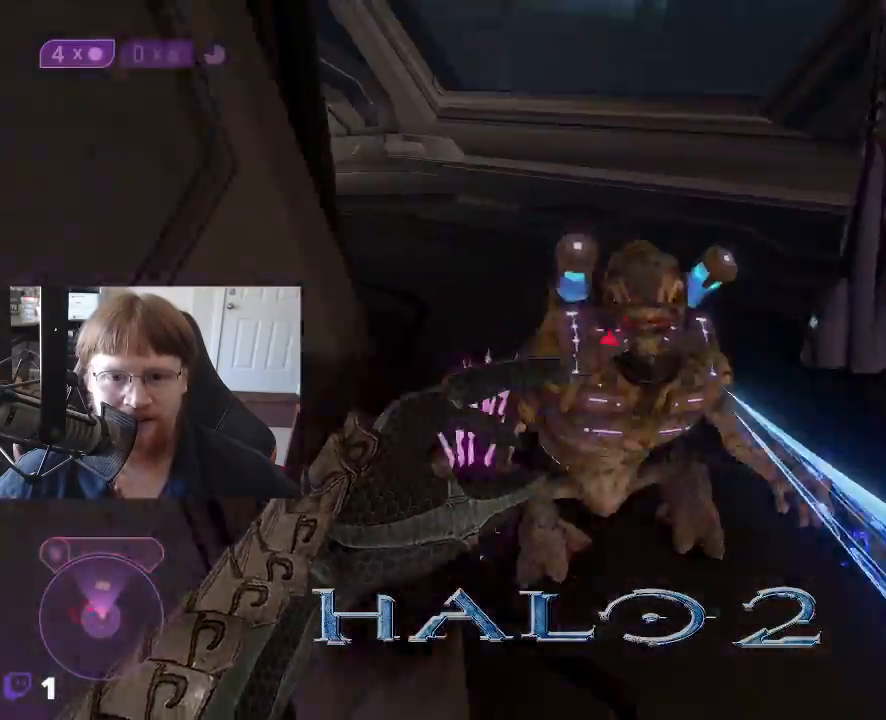
{"keys": ["s"], "events": [[133, "w", "up"], [317, "s", "down"]]}
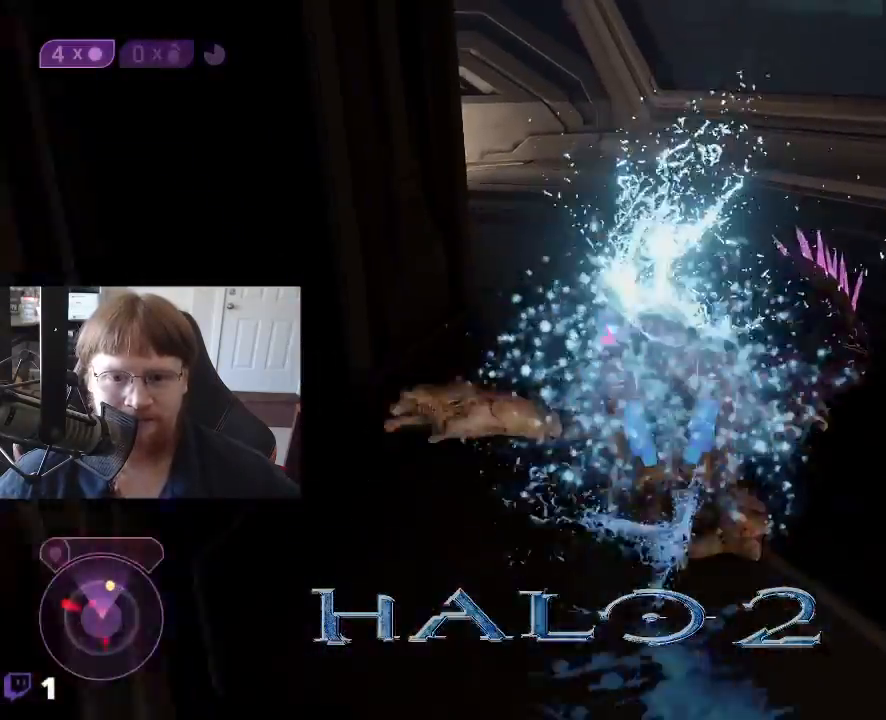
{"keys": ["d"], "events": [[50, "d", "down"], [233, "s", "up"]]}
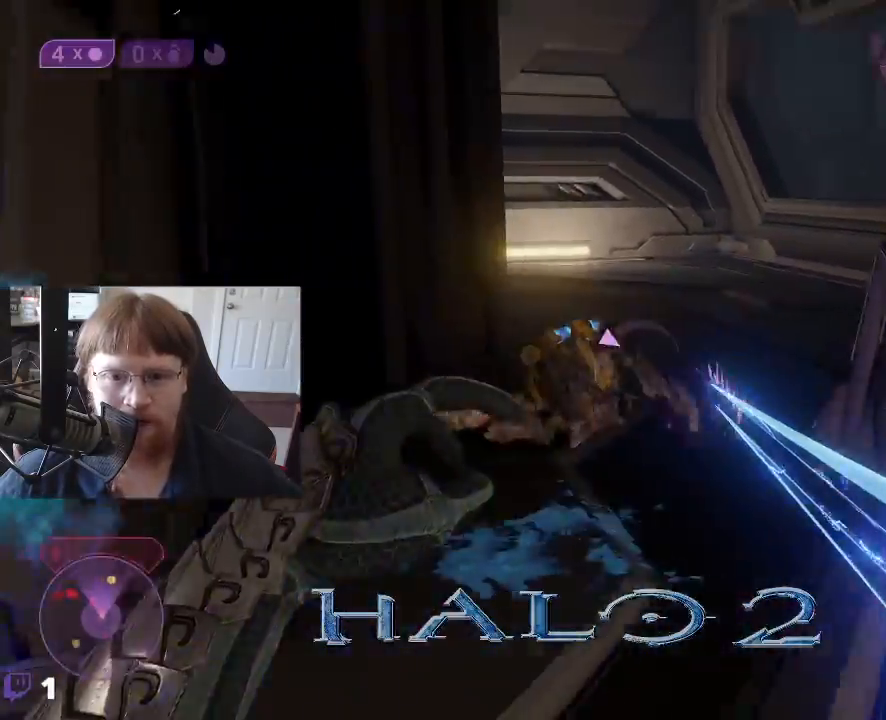
{"keys": ["d", "w"], "events": [[150, "w", "down"]]}
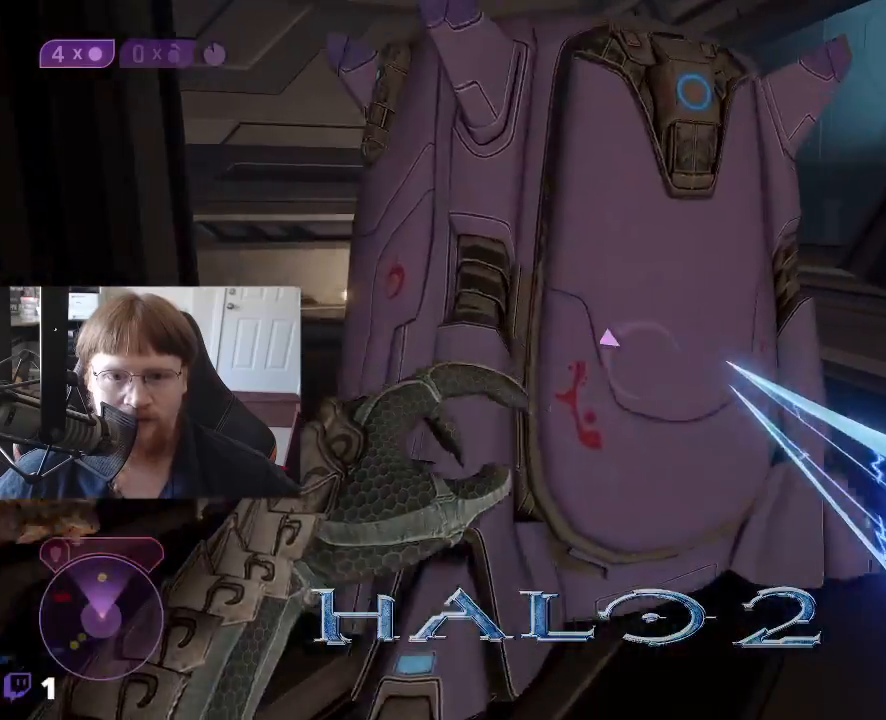
{"keys": ["d", "w"], "events": []}
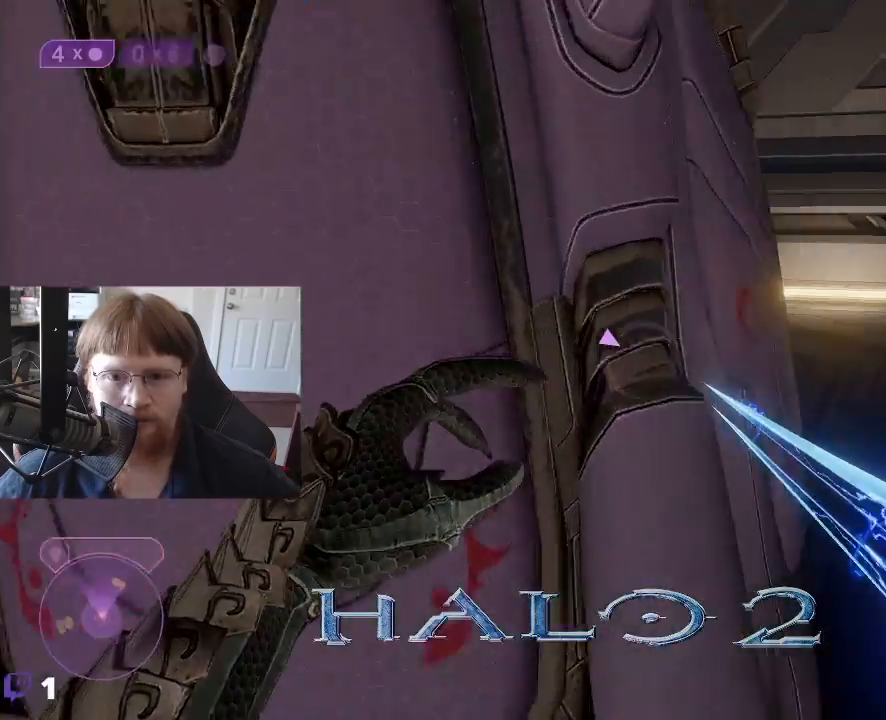
{"keys": ["d", "w"], "events": []}
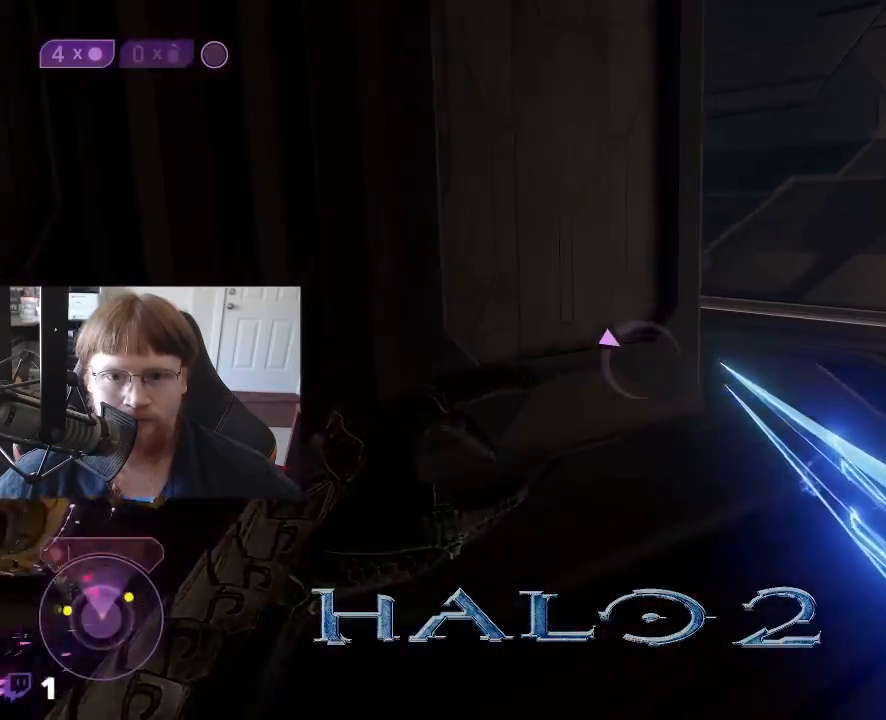
{"keys": ["w"], "events": [[200, "d", "up"]]}
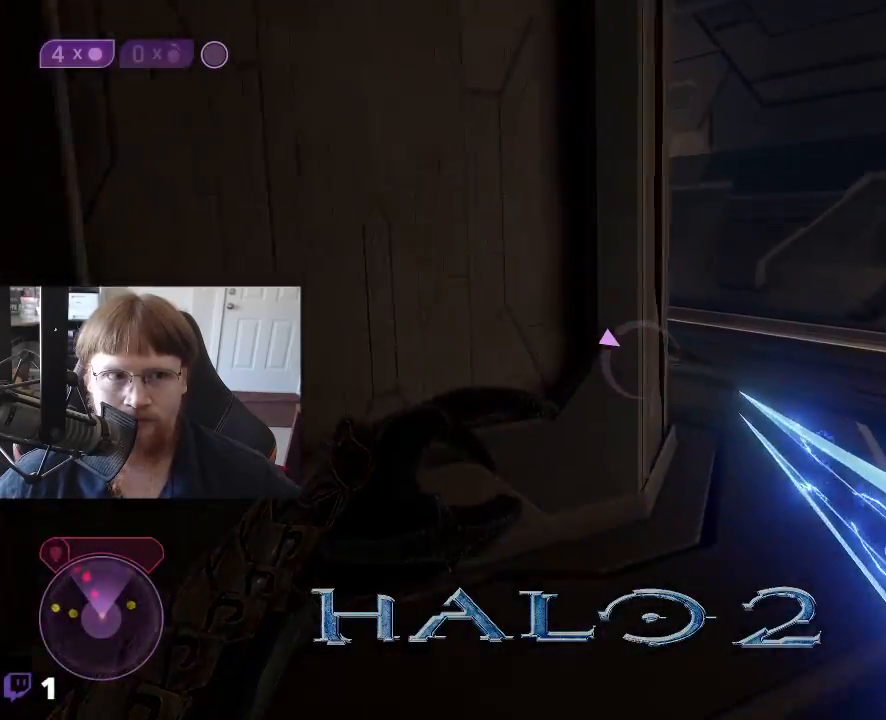
{"keys": ["w"], "events": [[400, "f", "down"], [500, "f", "up"]]}
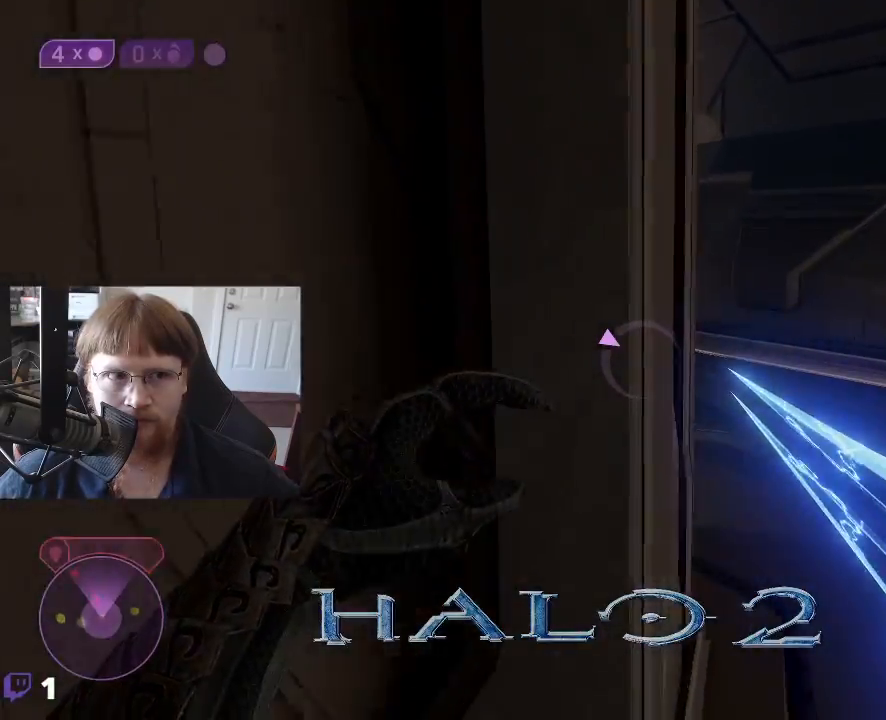
{"keys": ["d", "w"], "events": [[50, "w", "up"], [233, "d", "down"], [383, "w", "down"]]}
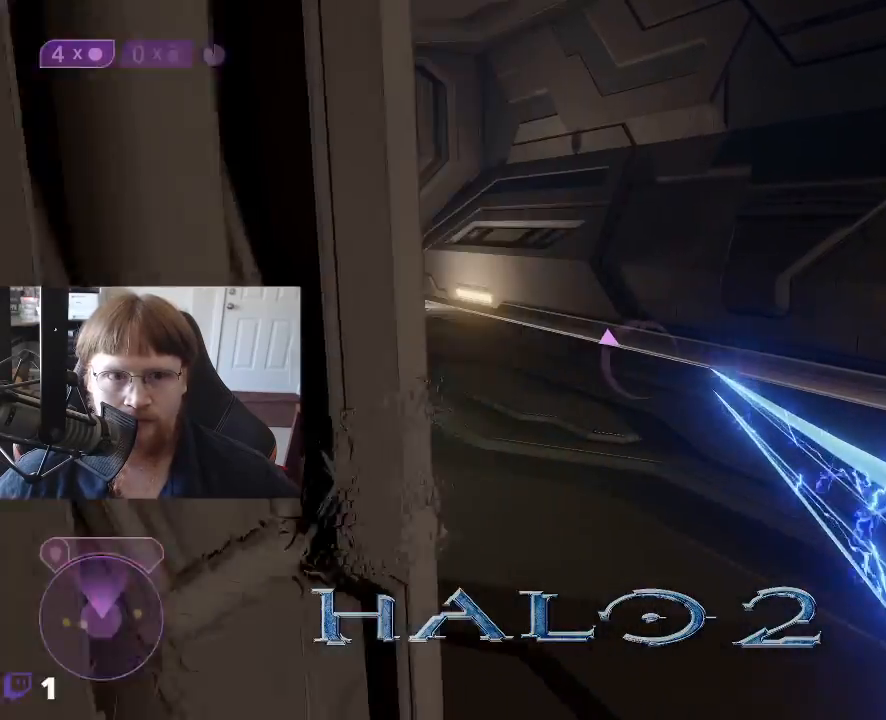
{"keys": ["d", "w"], "events": []}
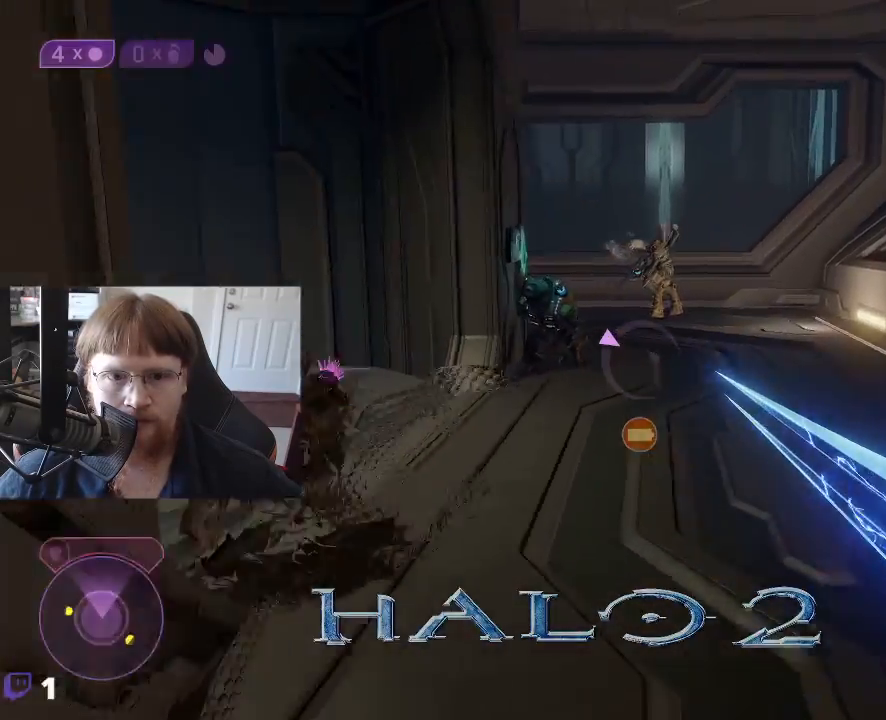
{"keys": ["d", "w"], "events": []}
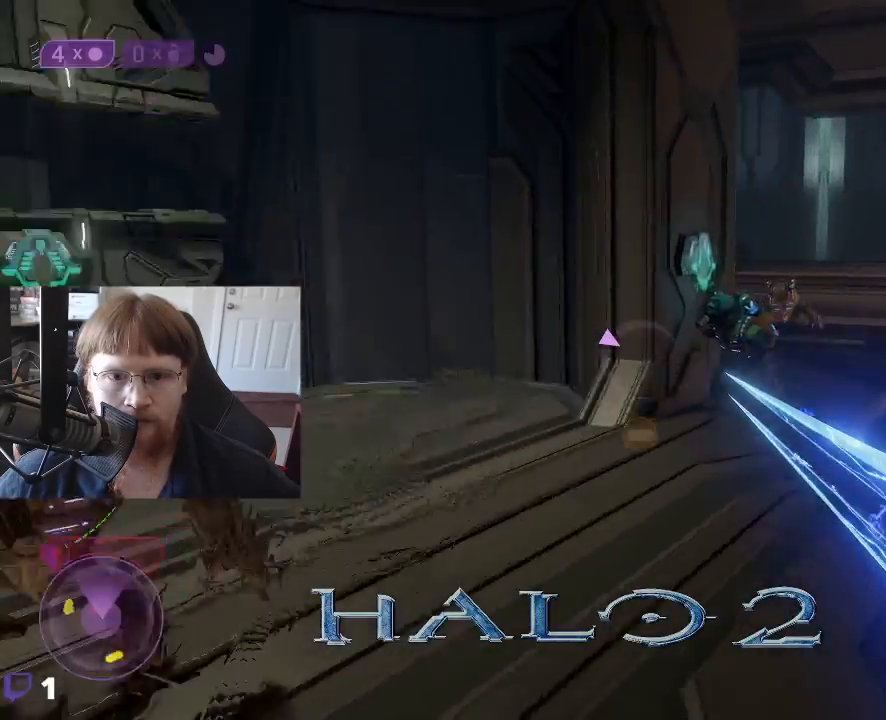
{"keys": ["d", "w"], "events": []}
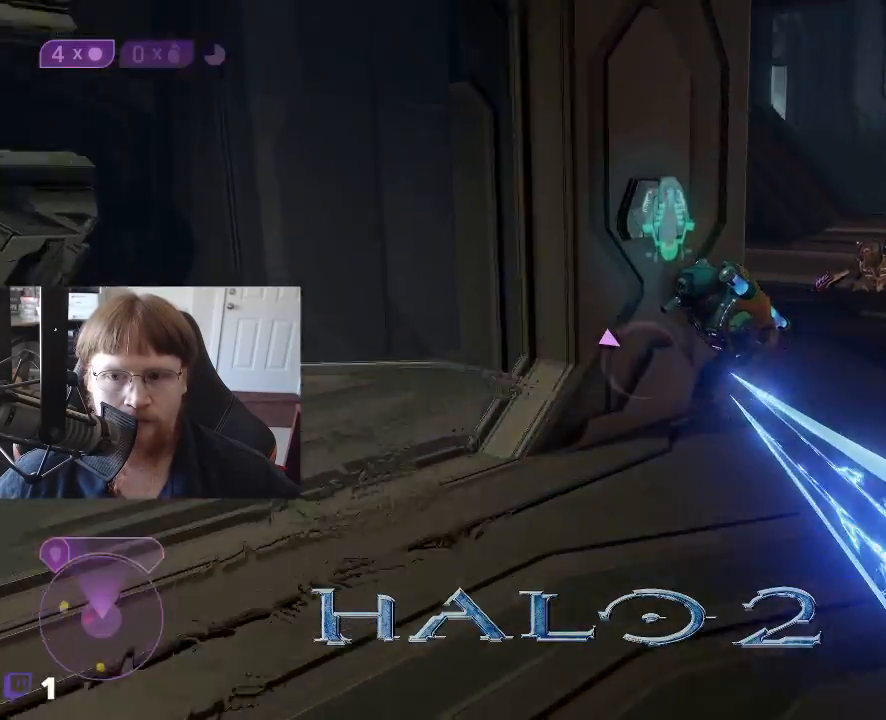
{"keys": ["d", "w"], "events": []}
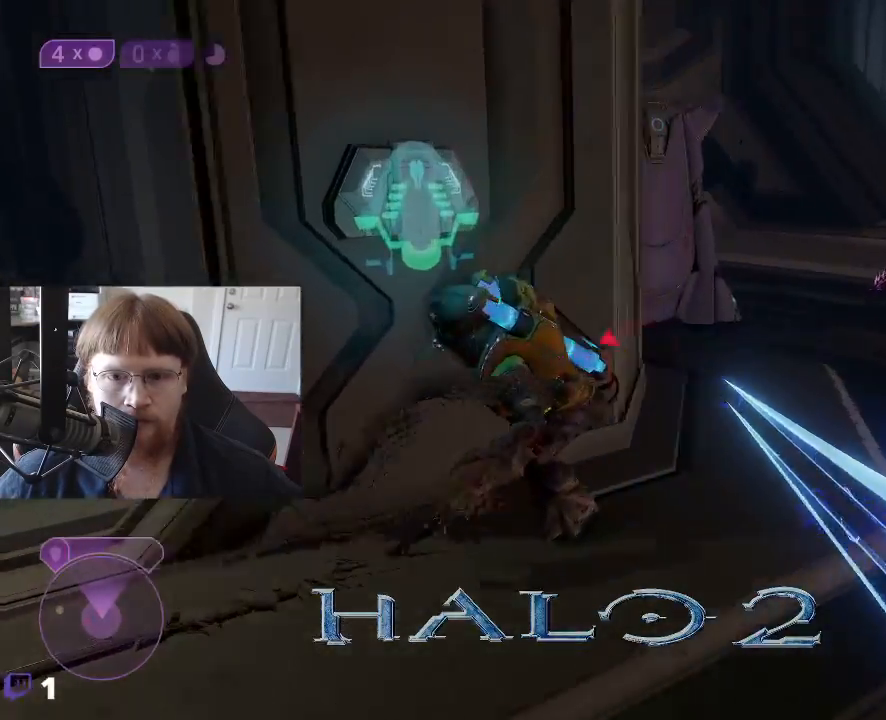
{"keys": ["w"], "events": [[350, "d", "up"]]}
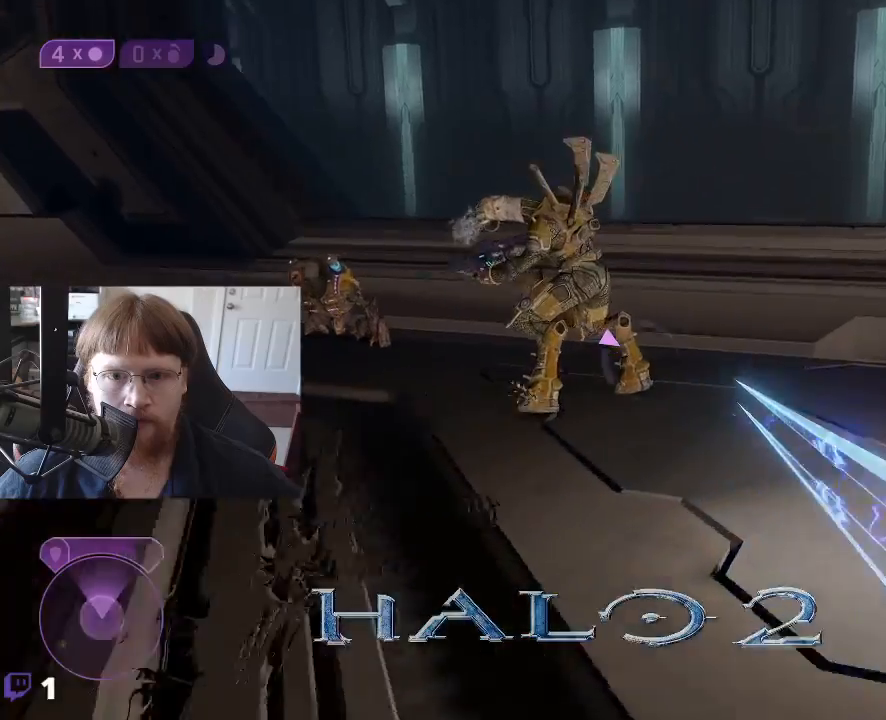
{"keys": ["d", "w"], "events": [[417, "d", "down"]]}